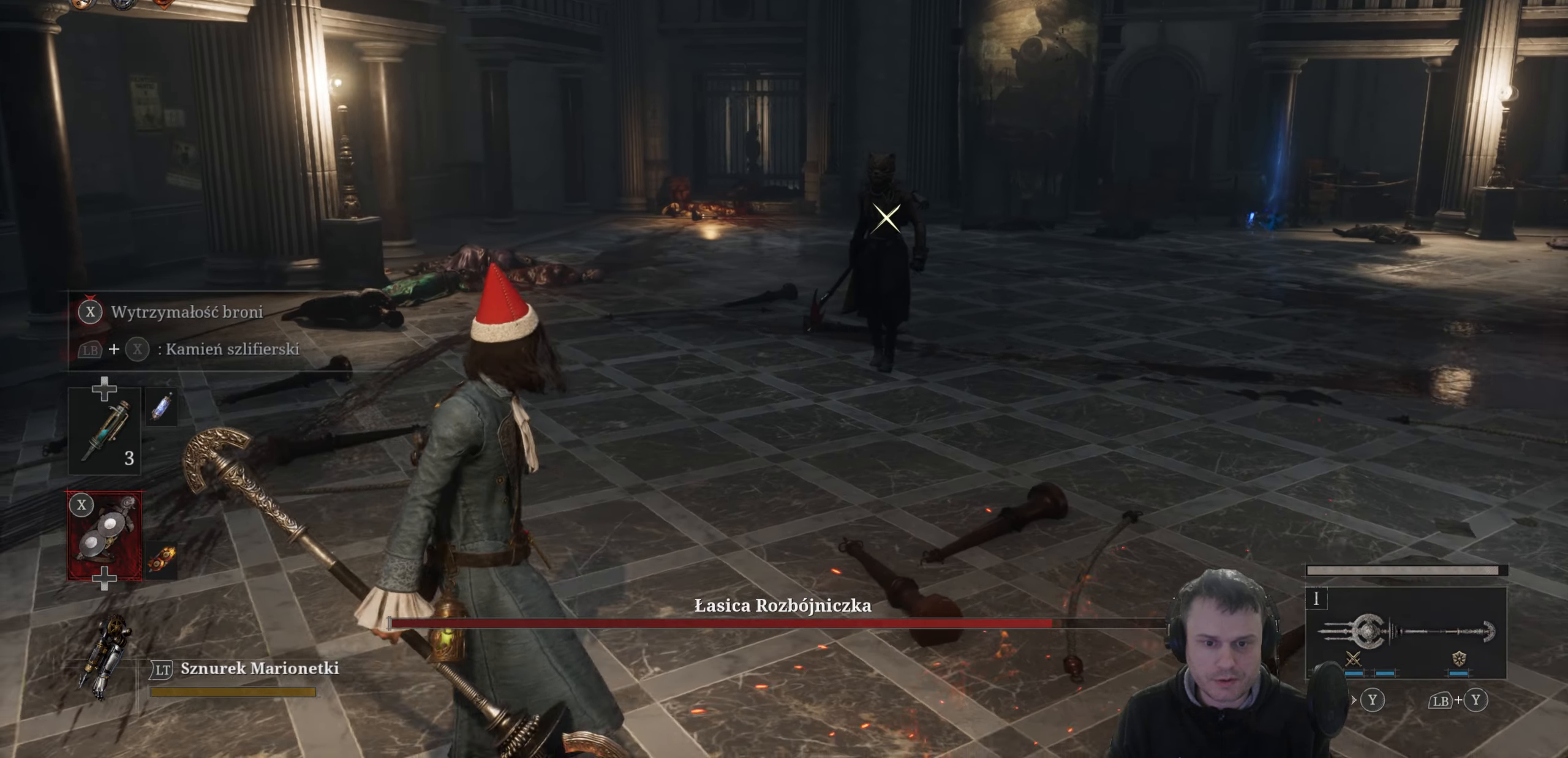
Gameplay with a controller (Xbox layout); each line is a JSON object with the inputs held at the frame after it. "events" lists button and stick changes between this image and that frame as [ms after this image, input, new state], when the widget could be followed in between.
{"buttons": [], "left_stick": "left", "right_stick": "center", "events": []}
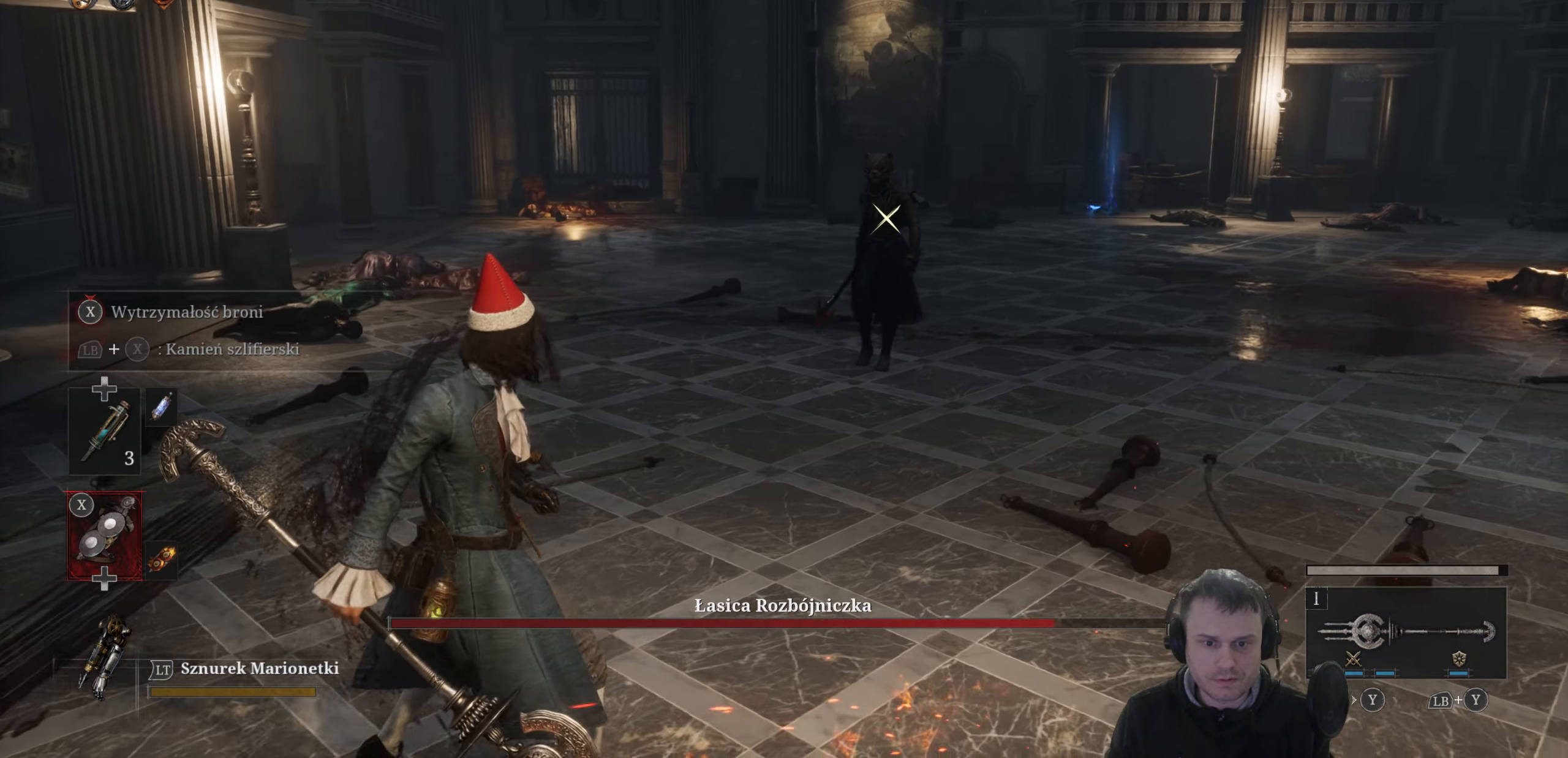
{"buttons": [], "left_stick": "left", "right_stick": "center", "events": []}
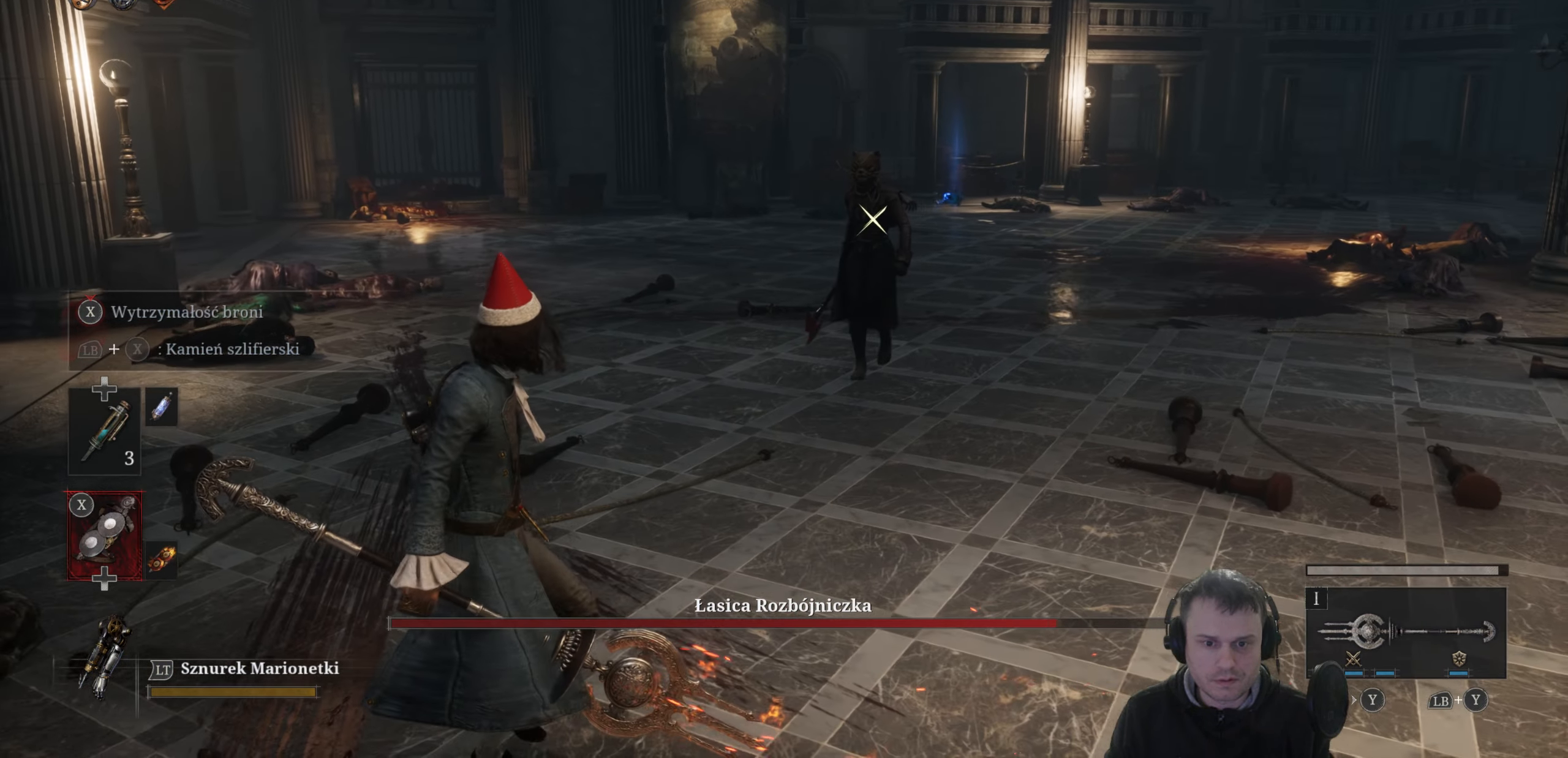
{"buttons": [], "left_stick": "left", "right_stick": "center", "events": []}
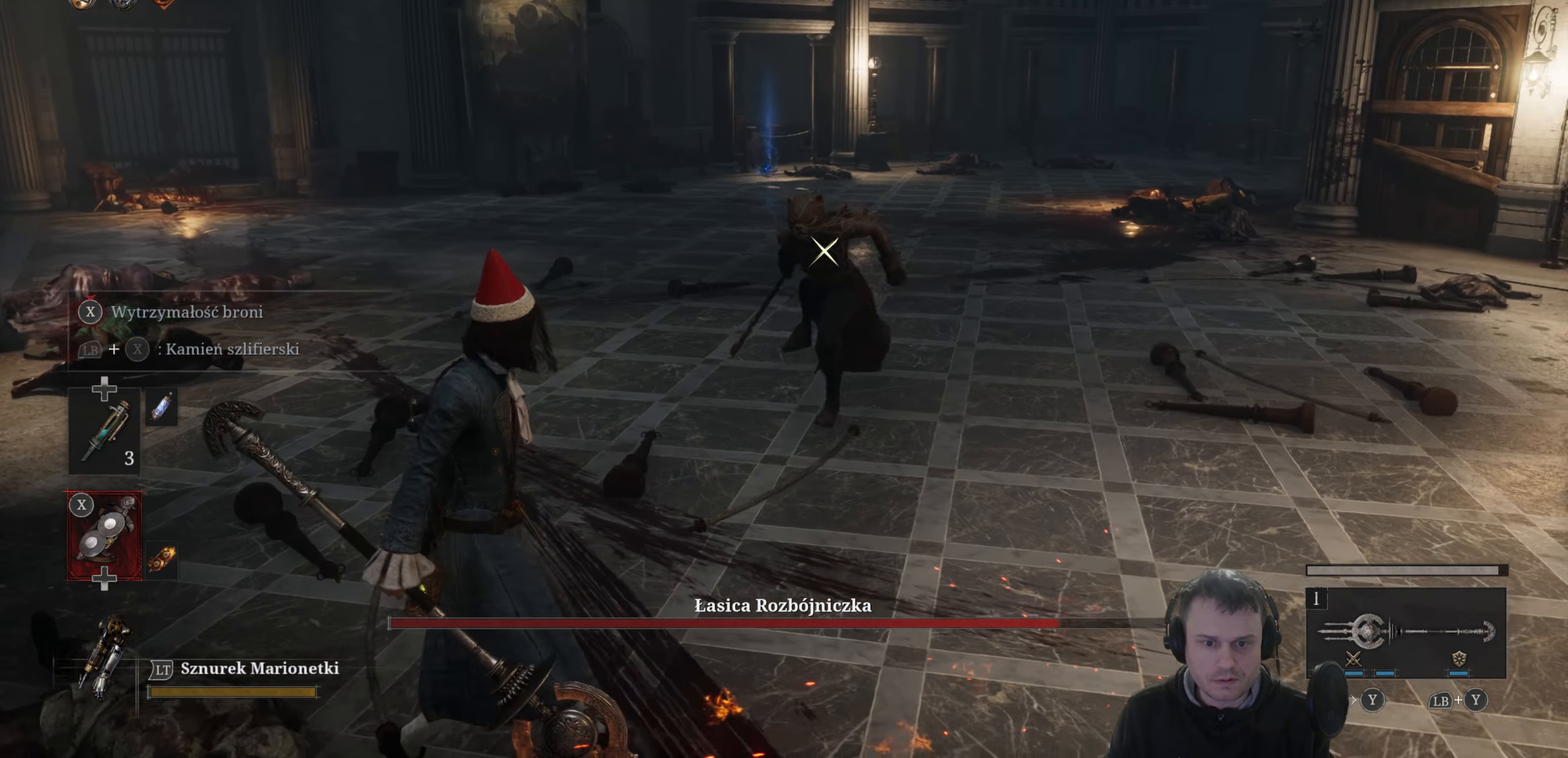
{"buttons": [], "left_stick": "left", "right_stick": "center", "events": []}
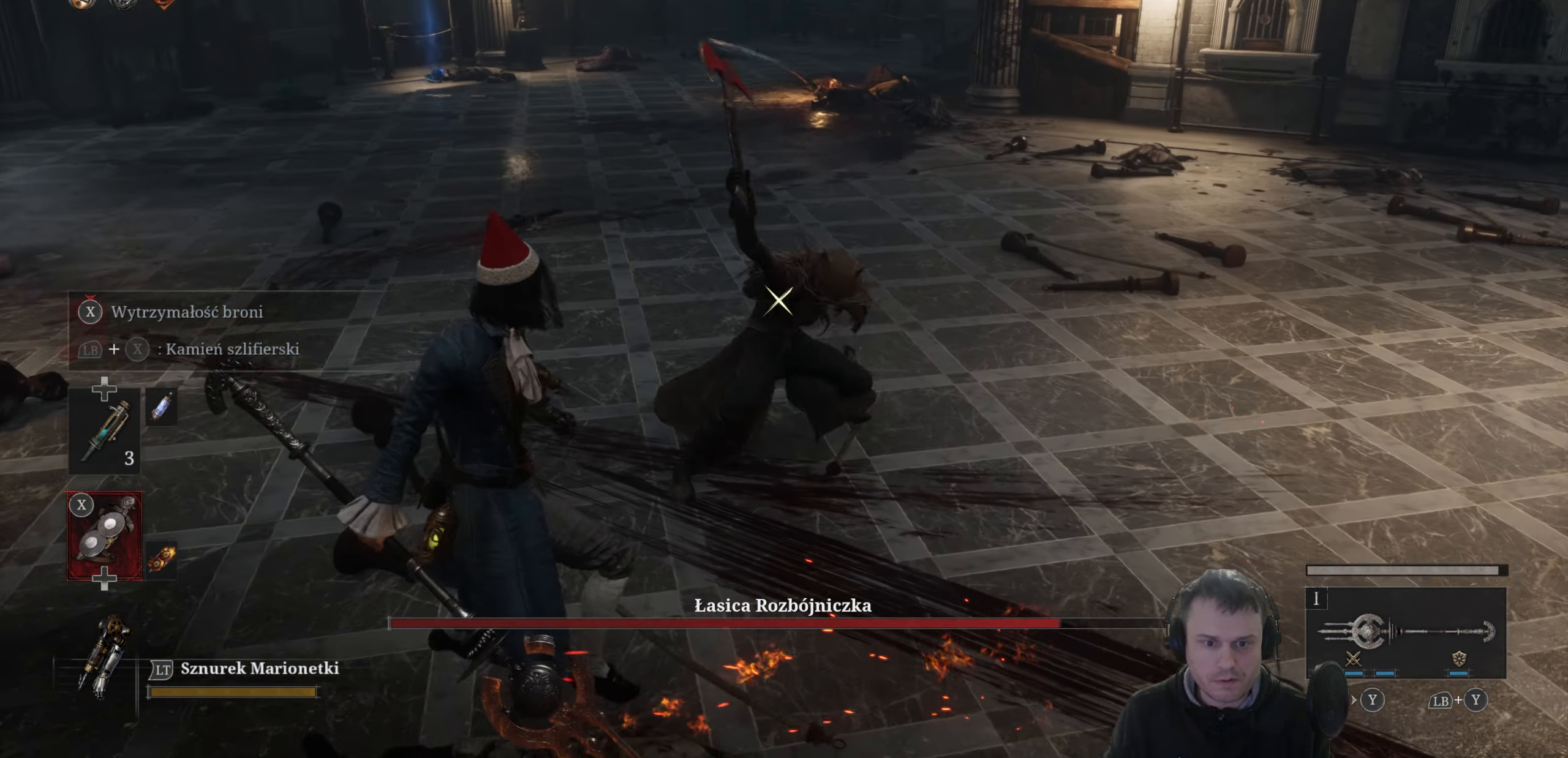
{"buttons": [], "left_stick": "left", "right_stick": "center", "events": [[16, "B", "down"], [100, "B", "up"]]}
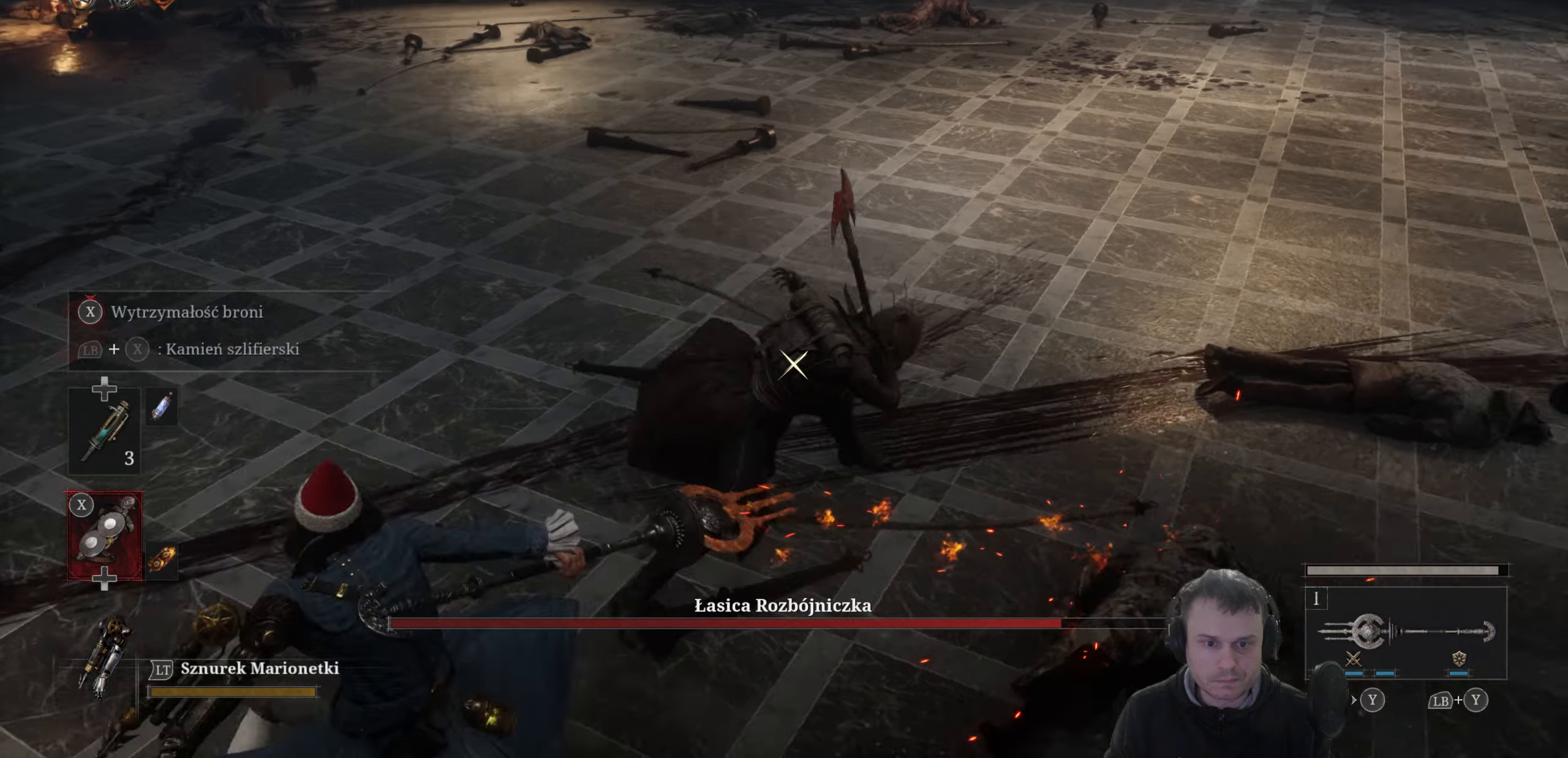
{"buttons": [], "left_stick": "left", "right_stick": "center", "events": [[17, "B", "down"], [133, "B", "up"]]}
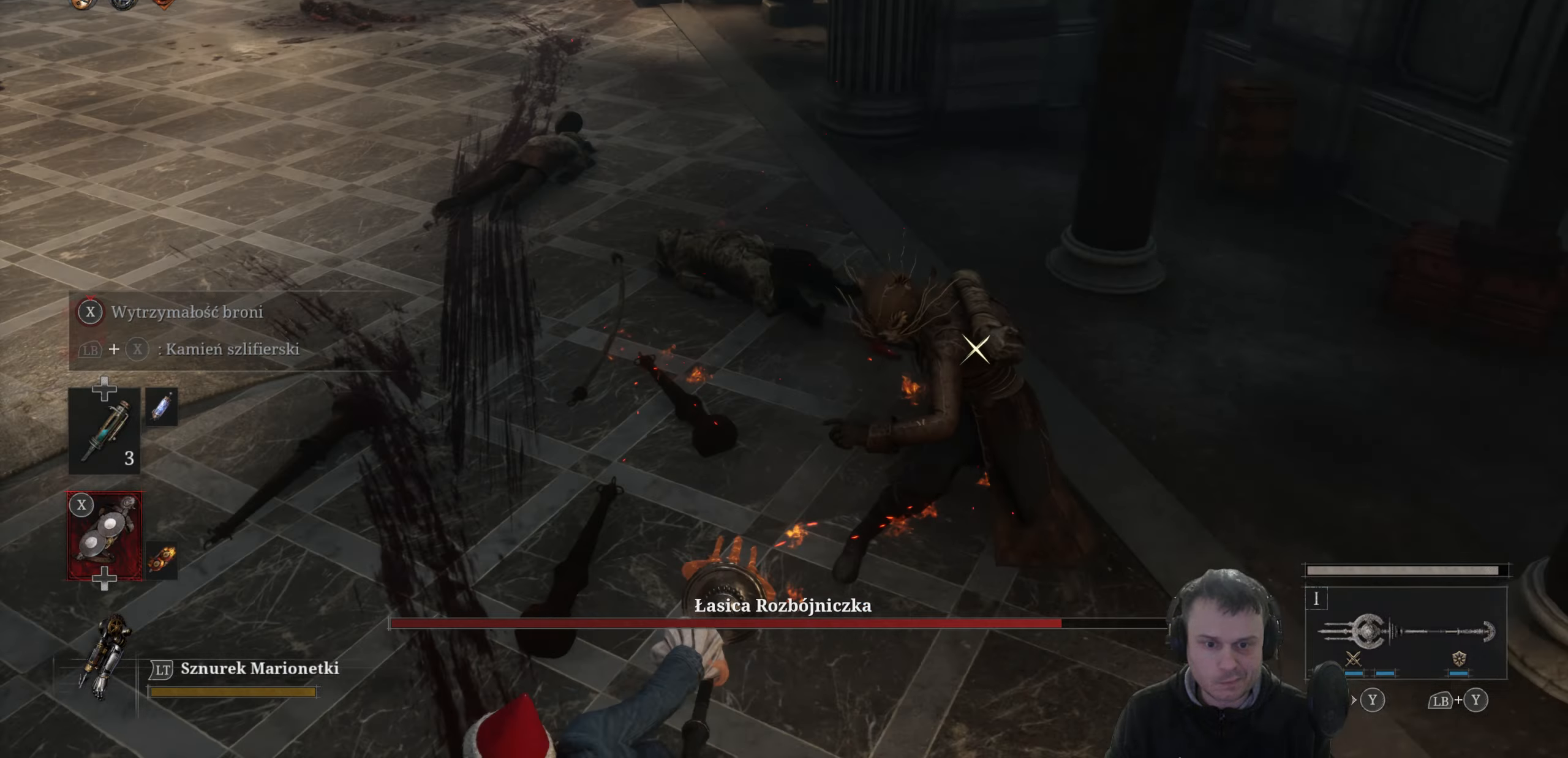
{"buttons": [], "left_stick": "left", "right_stick": "center", "events": []}
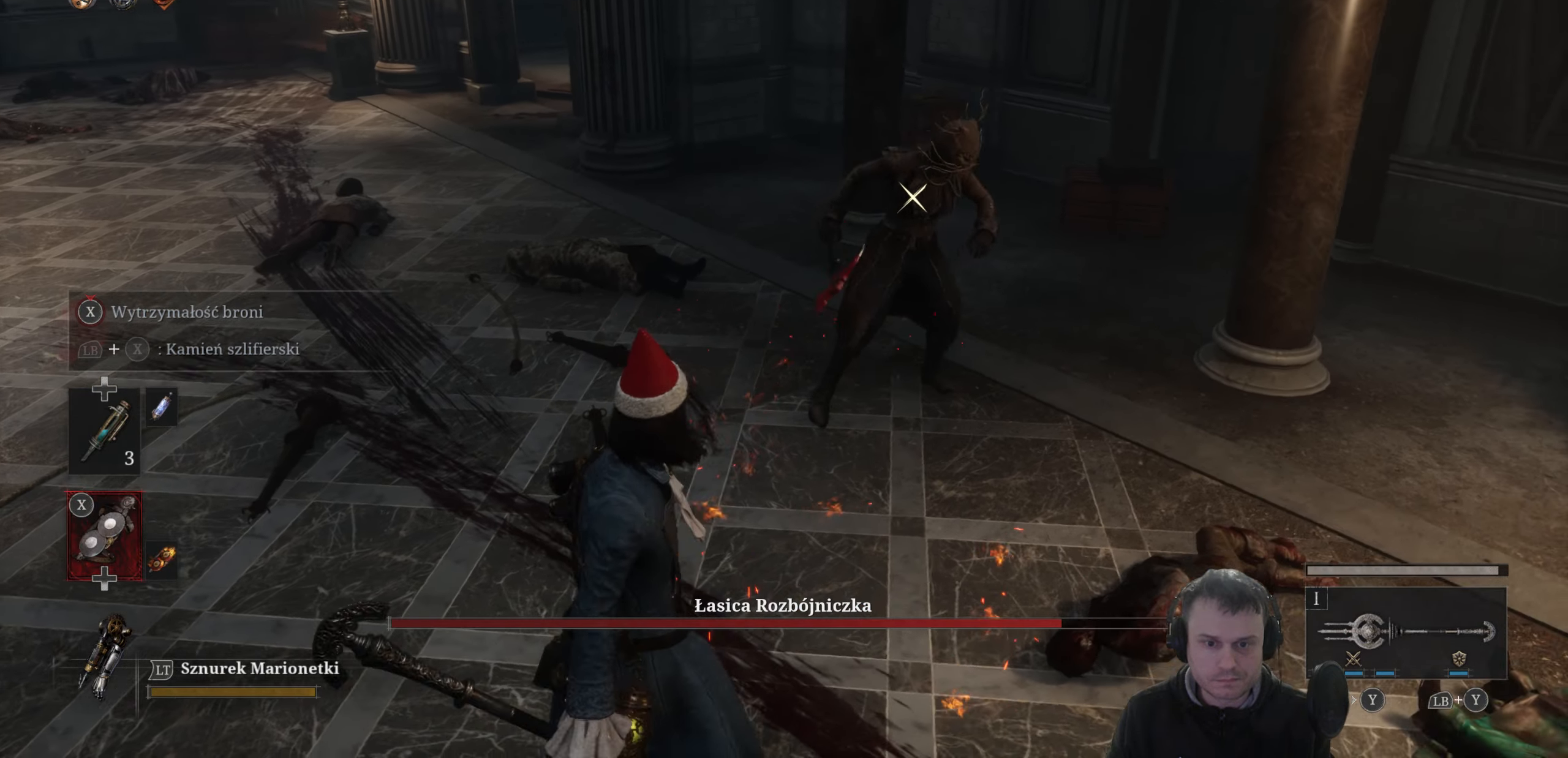
{"buttons": [], "left_stick": "left", "right_stick": "center", "events": []}
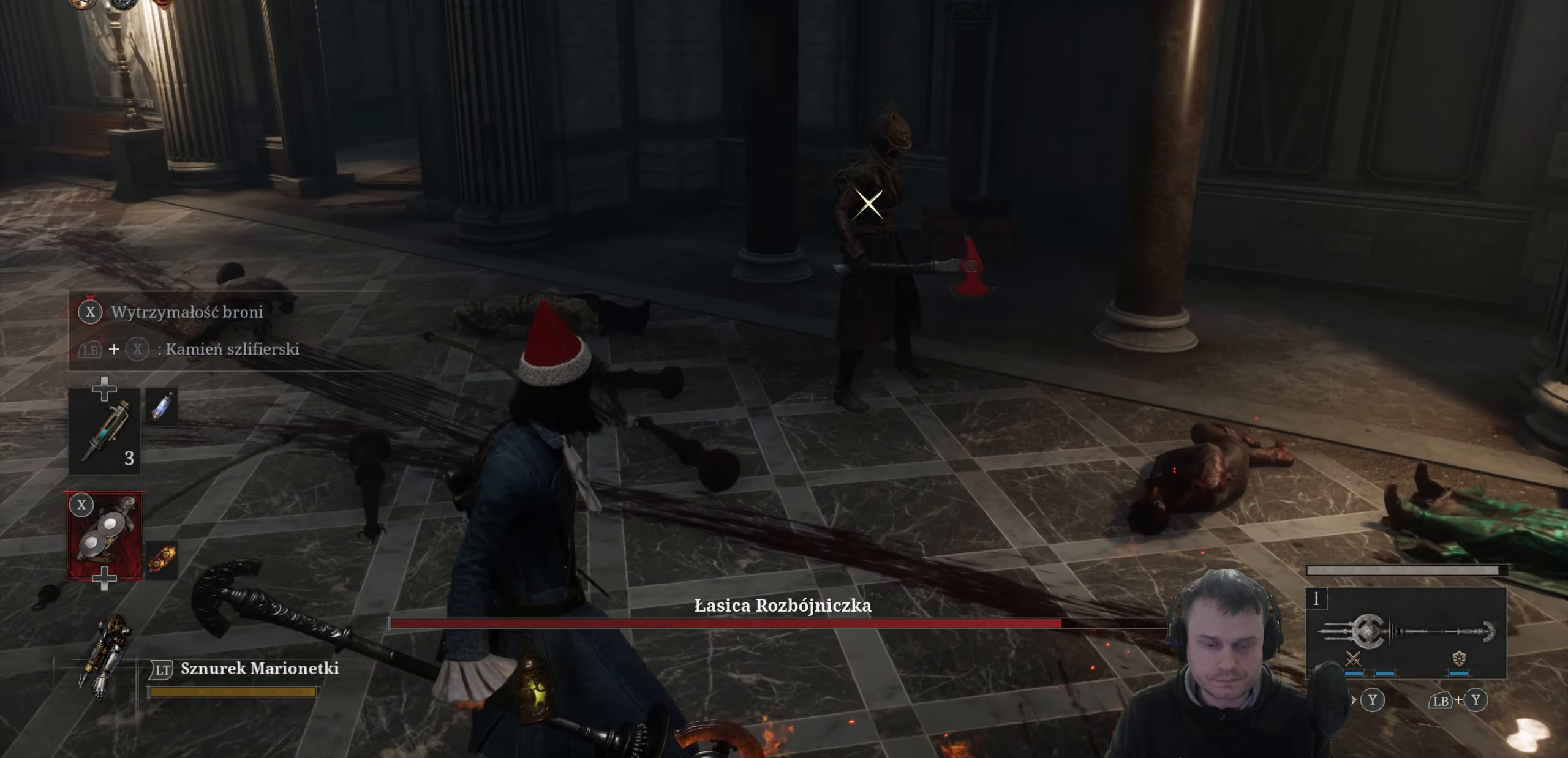
{"buttons": [], "left_stick": "left", "right_stick": "center", "events": []}
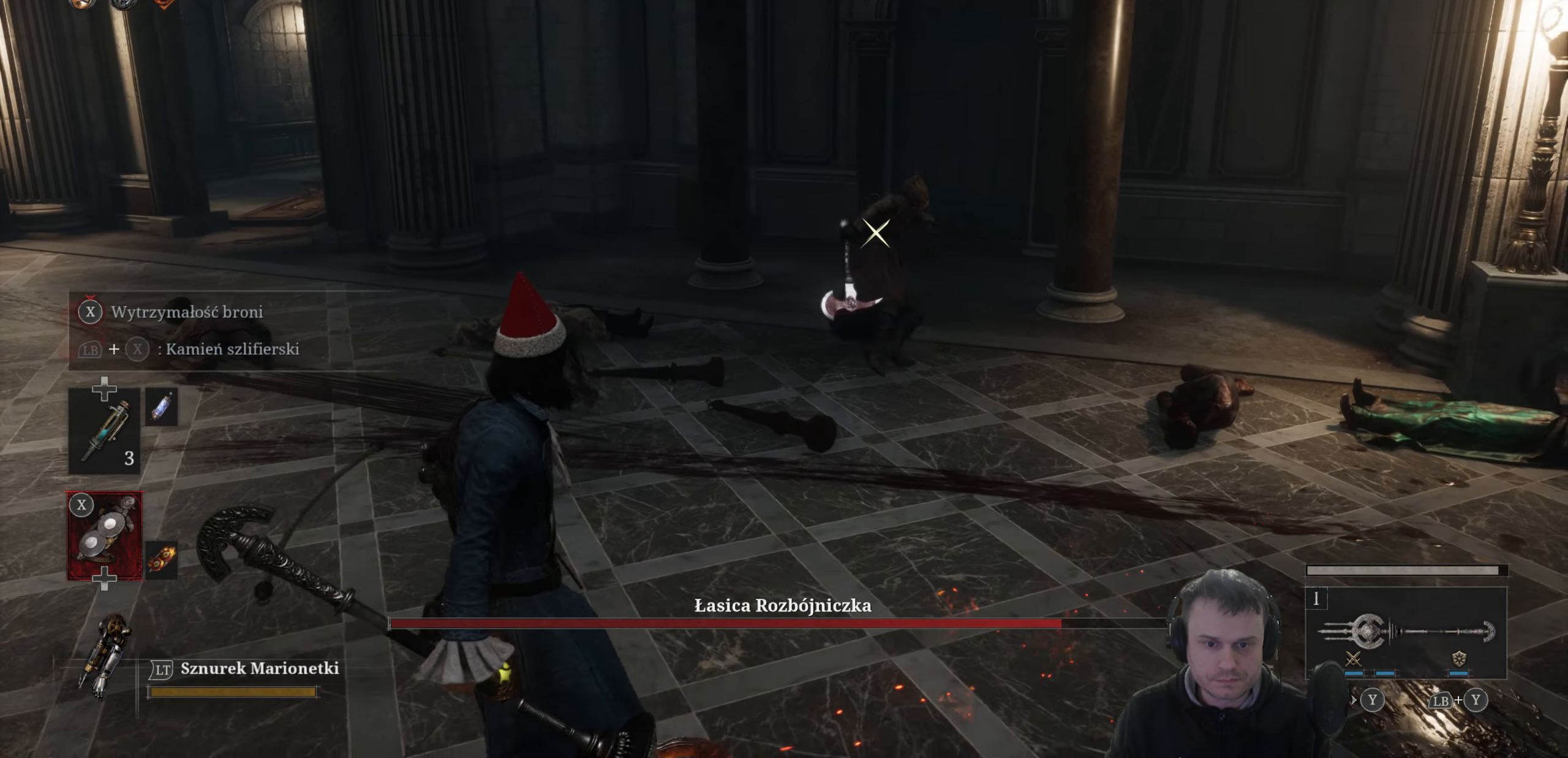
{"buttons": [], "left_stick": "left", "right_stick": "center", "events": []}
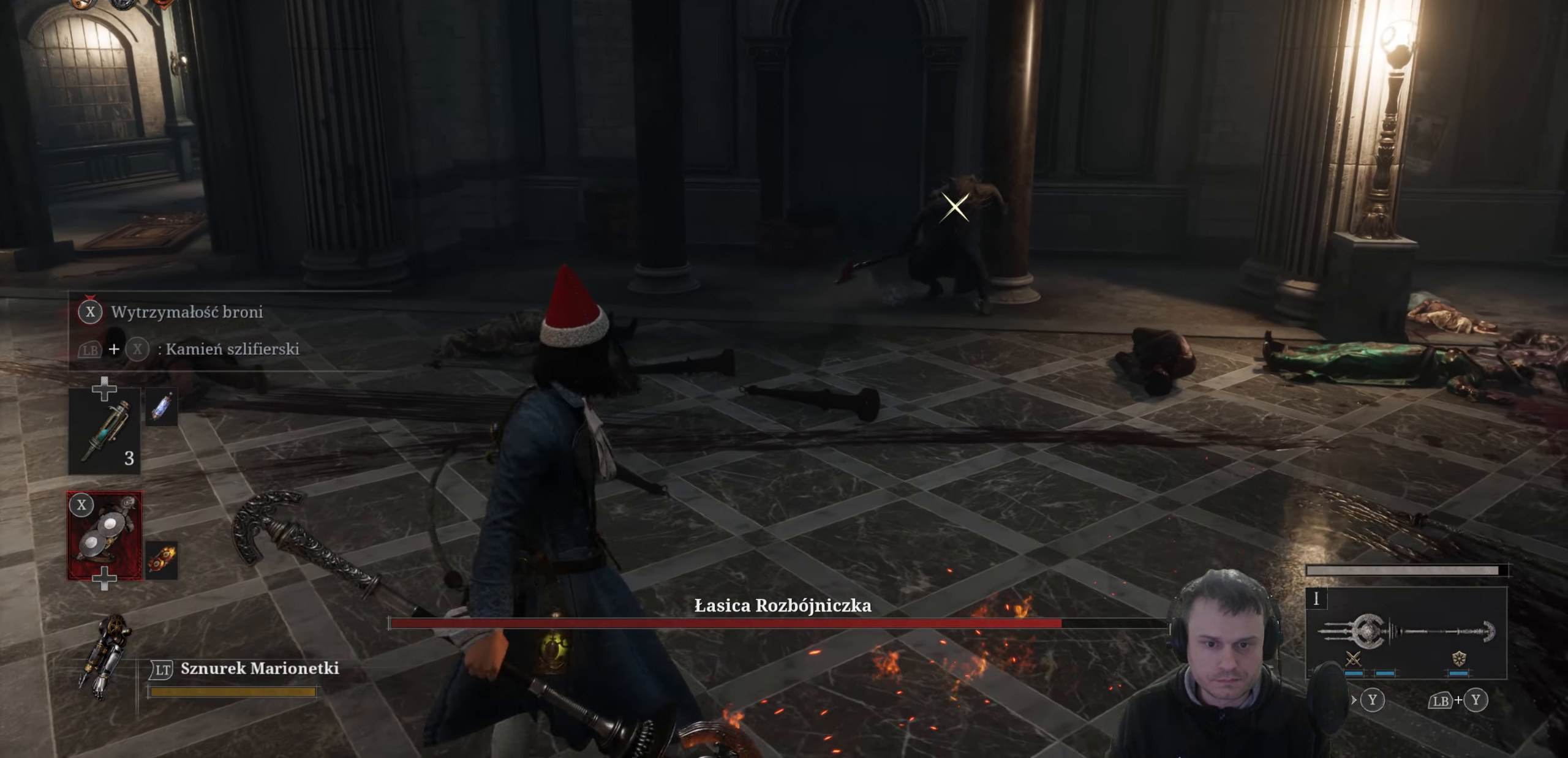
{"buttons": [], "left_stick": "left", "right_stick": "center", "events": []}
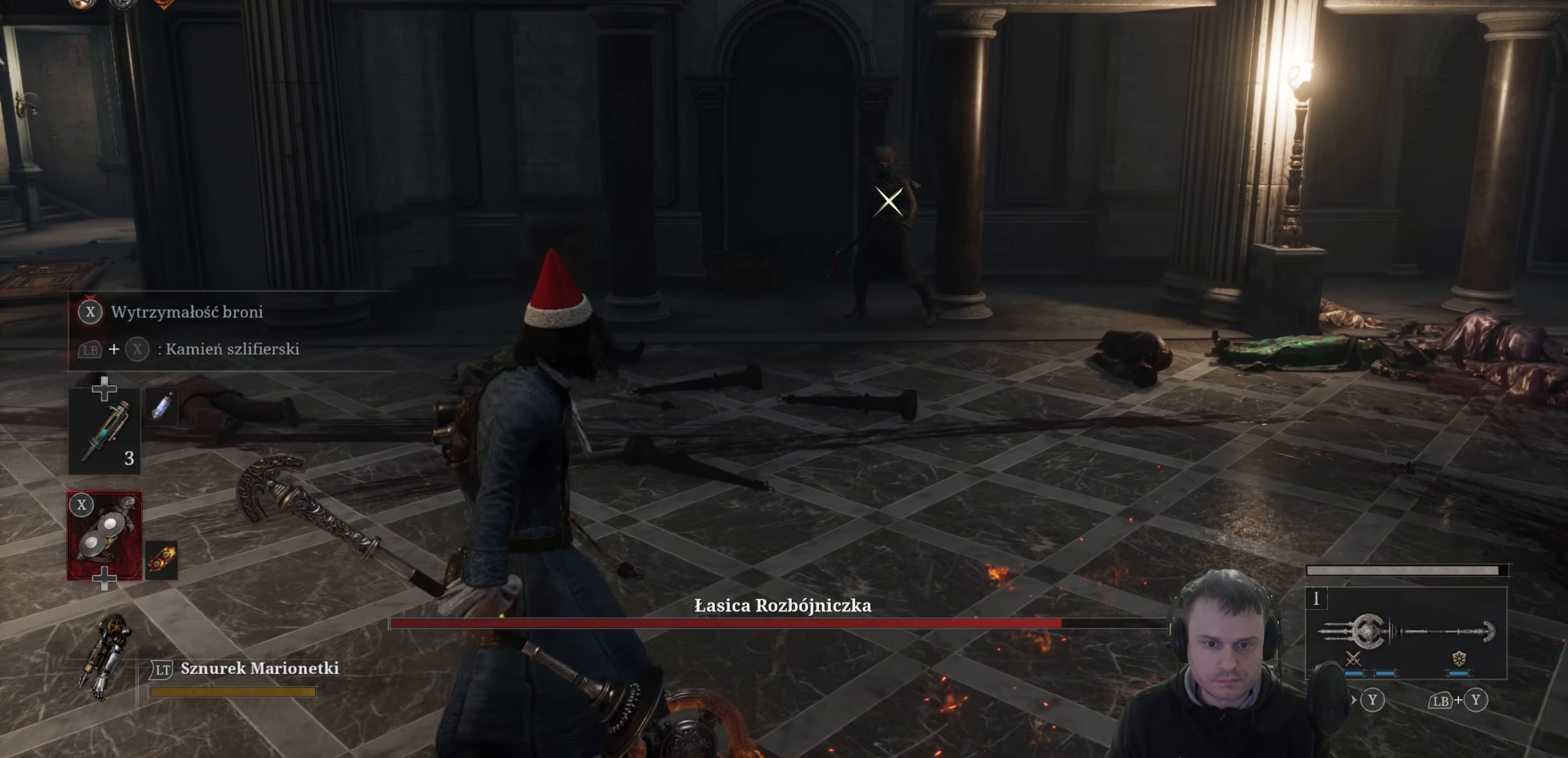
{"buttons": [], "left_stick": "center", "right_stick": "center", "events": [[267, "left_stick", "up-left"], [450, "left_stick", "center"]]}
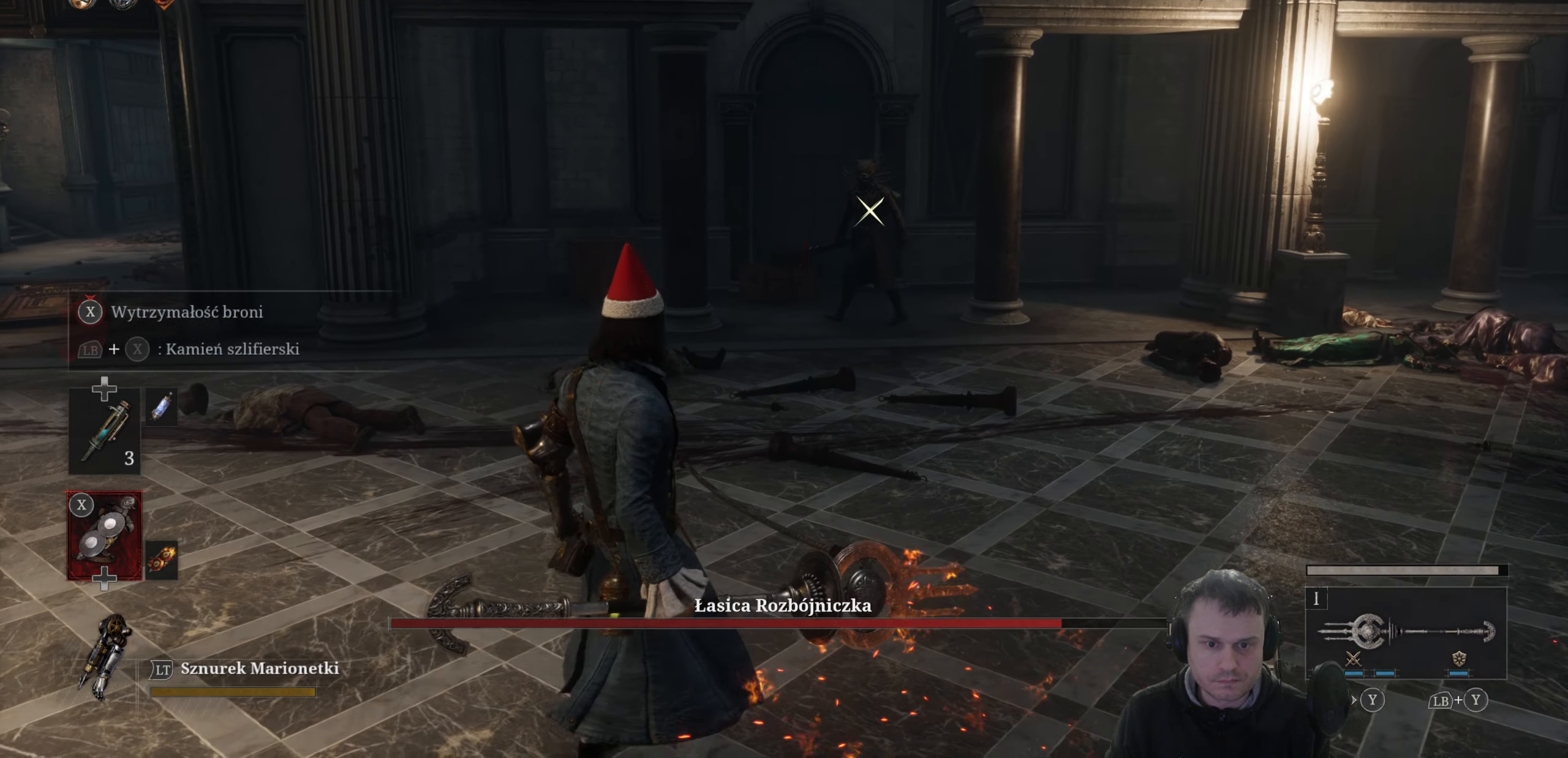
{"buttons": [], "left_stick": "center", "right_stick": "center", "events": [[33, "left_stick", "left"], [267, "left_stick", "up"], [500, "left_stick", "center"]]}
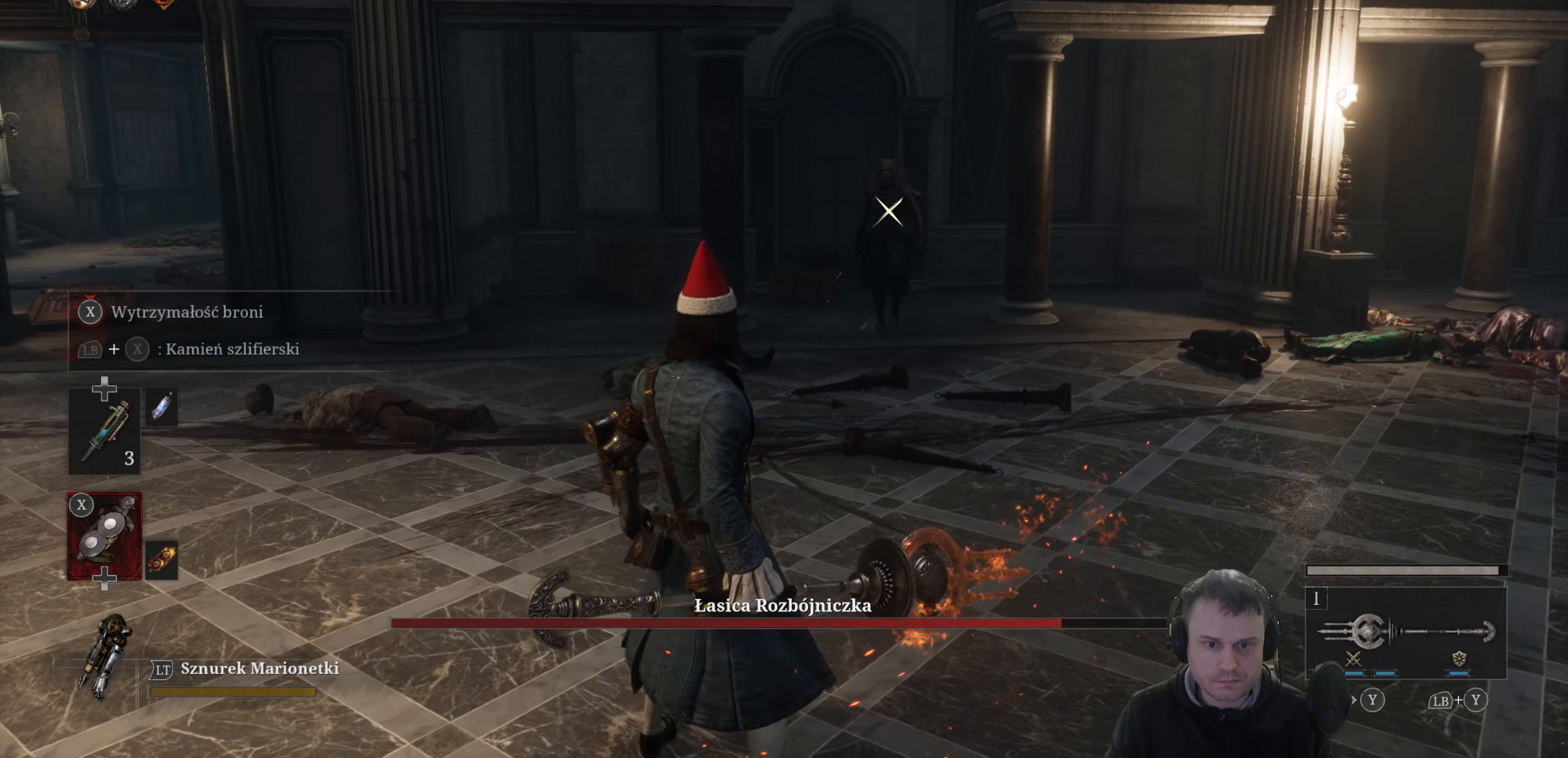
{"buttons": [], "left_stick": "right", "right_stick": "center", "events": [[367, "left_stick", "right"]]}
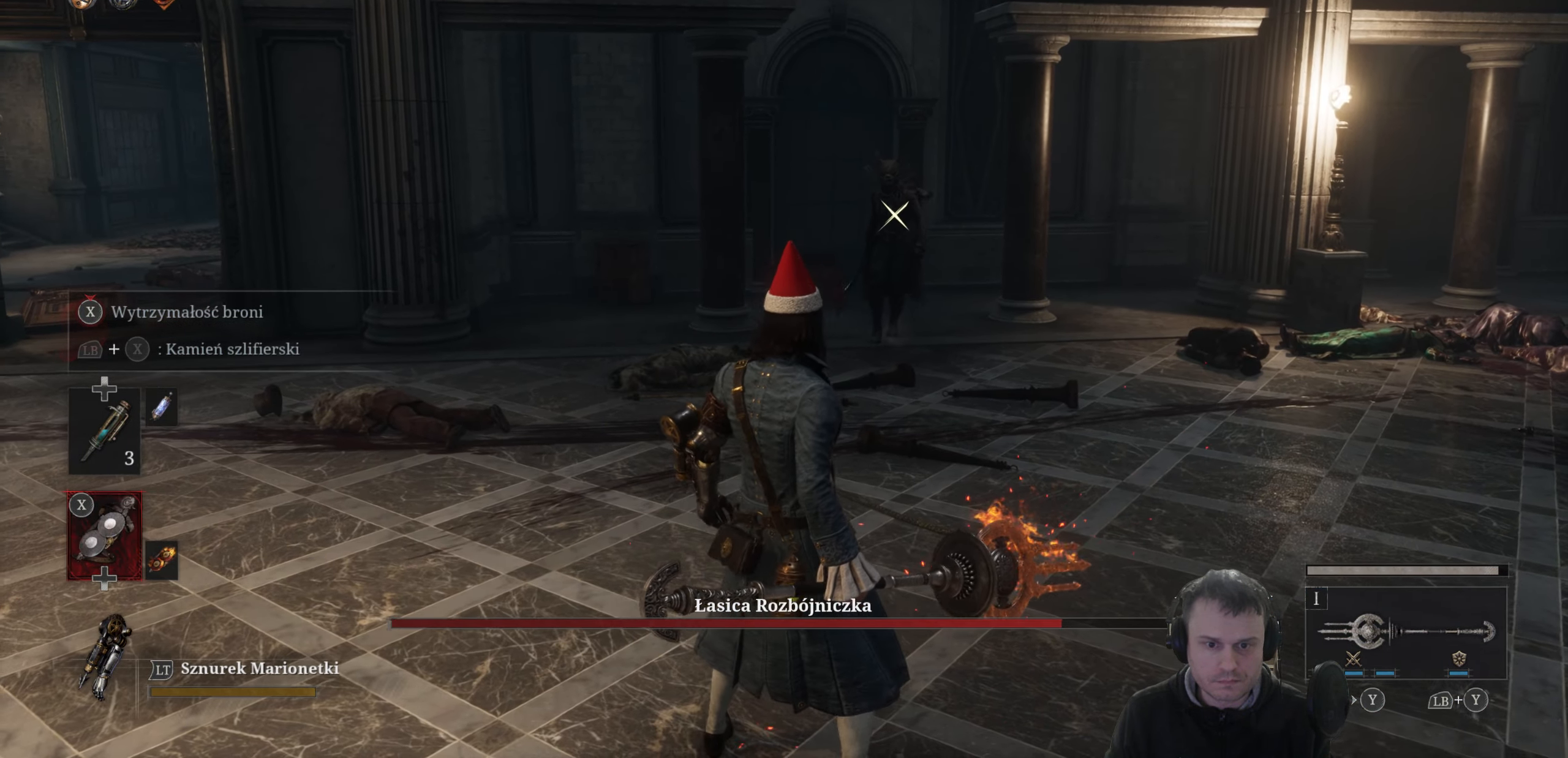
{"buttons": [], "left_stick": "down-left", "right_stick": "center", "events": [[117, "left_stick", "up"], [217, "left_stick", "center"], [300, "left_stick", "down"], [500, "left_stick", "down-left"]]}
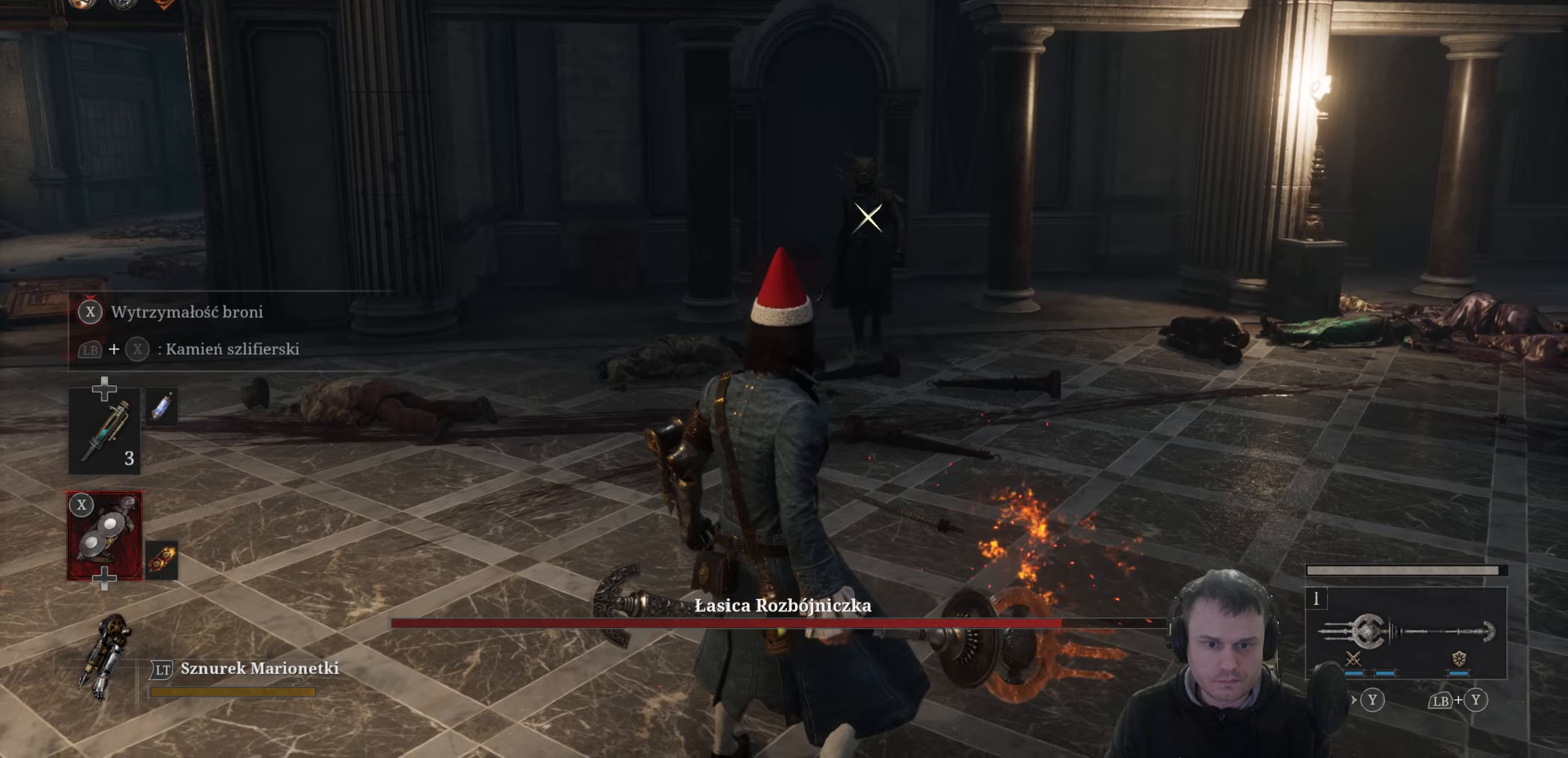
{"buttons": [], "left_stick": "down-left", "right_stick": "center", "events": [[217, "left_stick", "center"], [500, "left_stick", "down-left"]]}
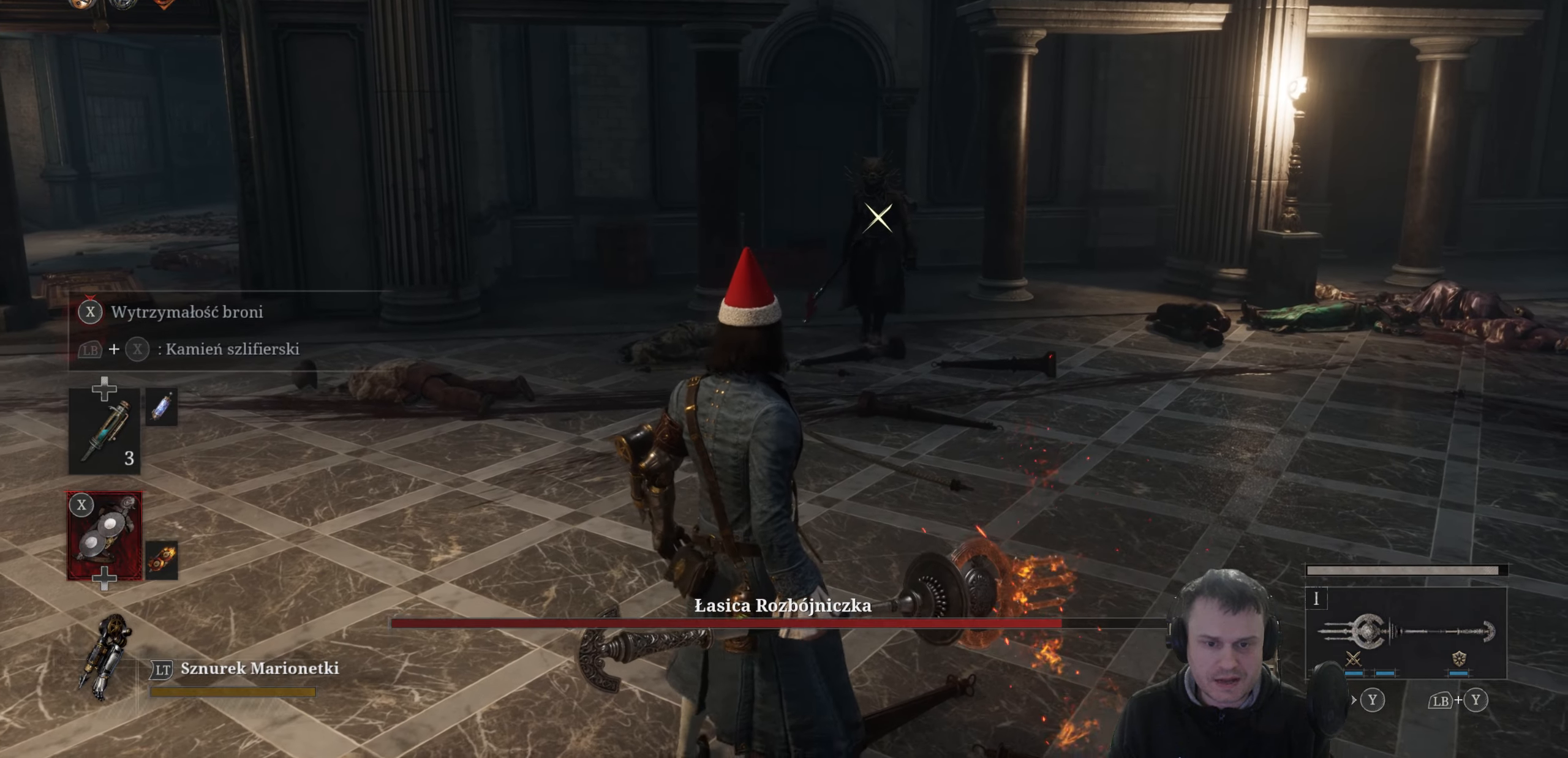
{"buttons": [], "left_stick": "down-left", "right_stick": "center", "events": [[267, "left_stick", "left"], [400, "left_stick", "down-left"]]}
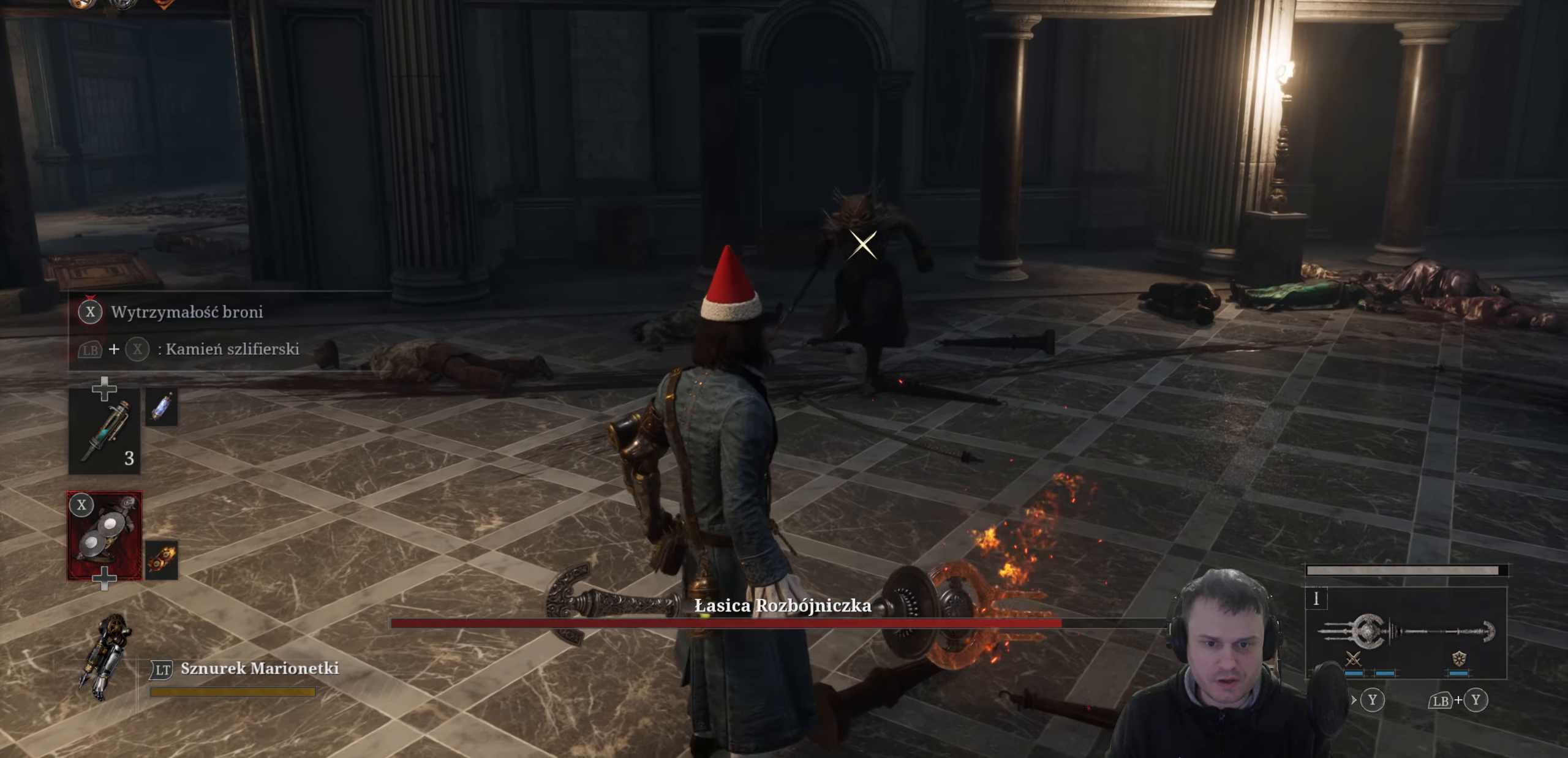
{"buttons": [], "left_stick": "down-left", "right_stick": "center", "events": []}
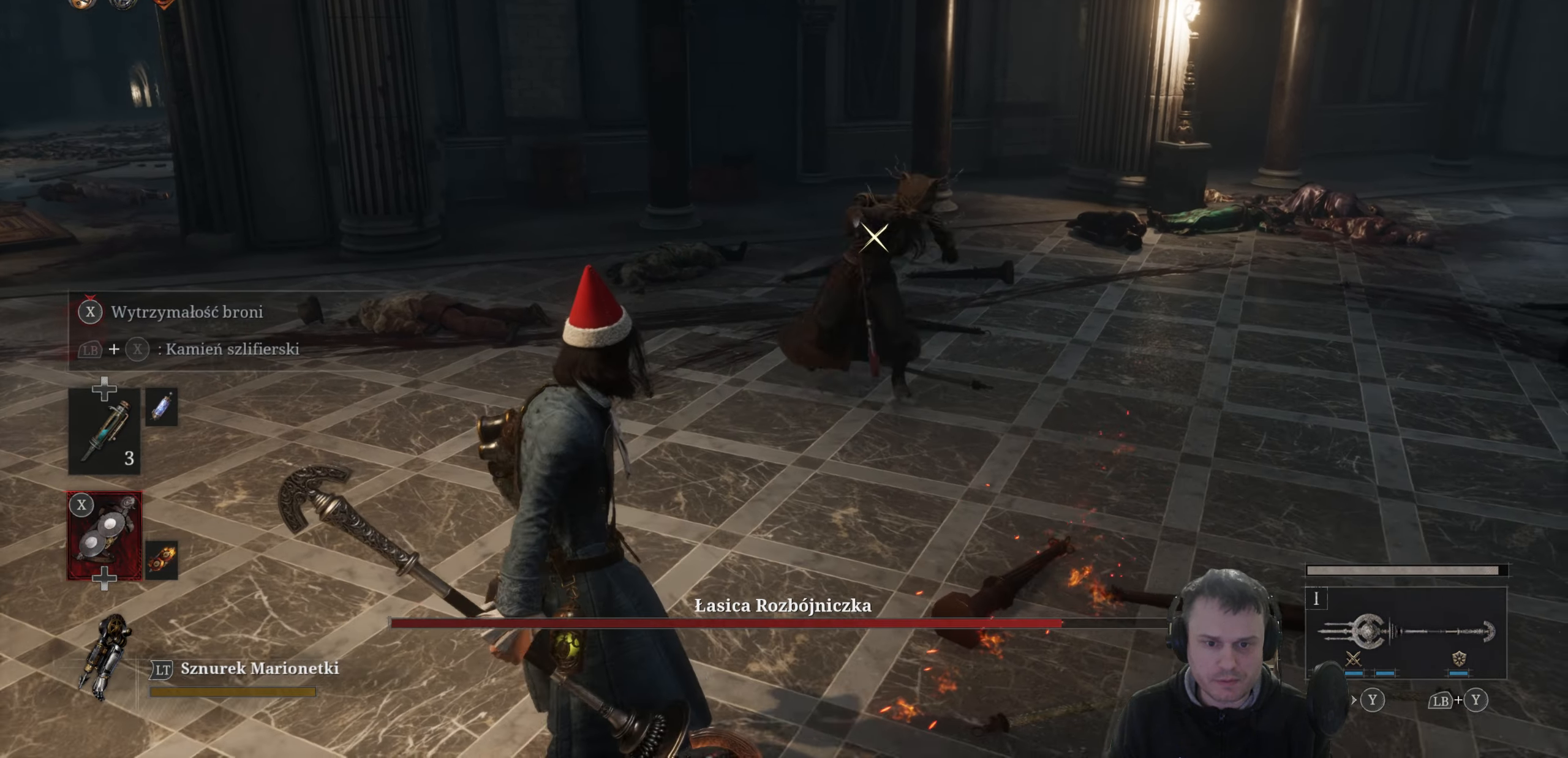
{"buttons": ["B"], "left_stick": "up-left", "right_stick": "center", "events": [[234, "left_stick", "up-left"], [417, "B", "down"]]}
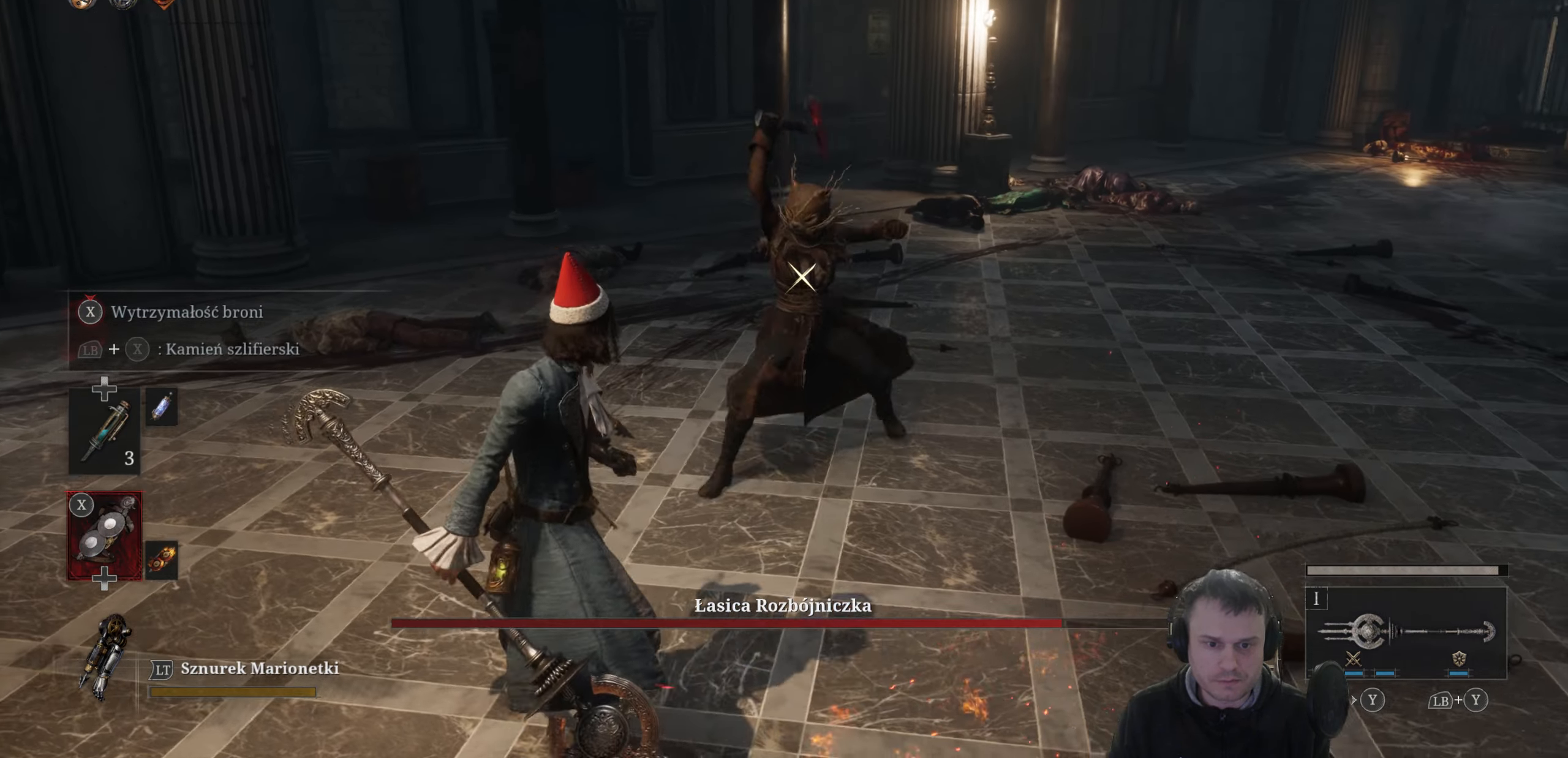
{"buttons": [], "left_stick": "up", "right_stick": "center", "events": [[34, "B", "up"], [317, "left_stick", "up"]]}
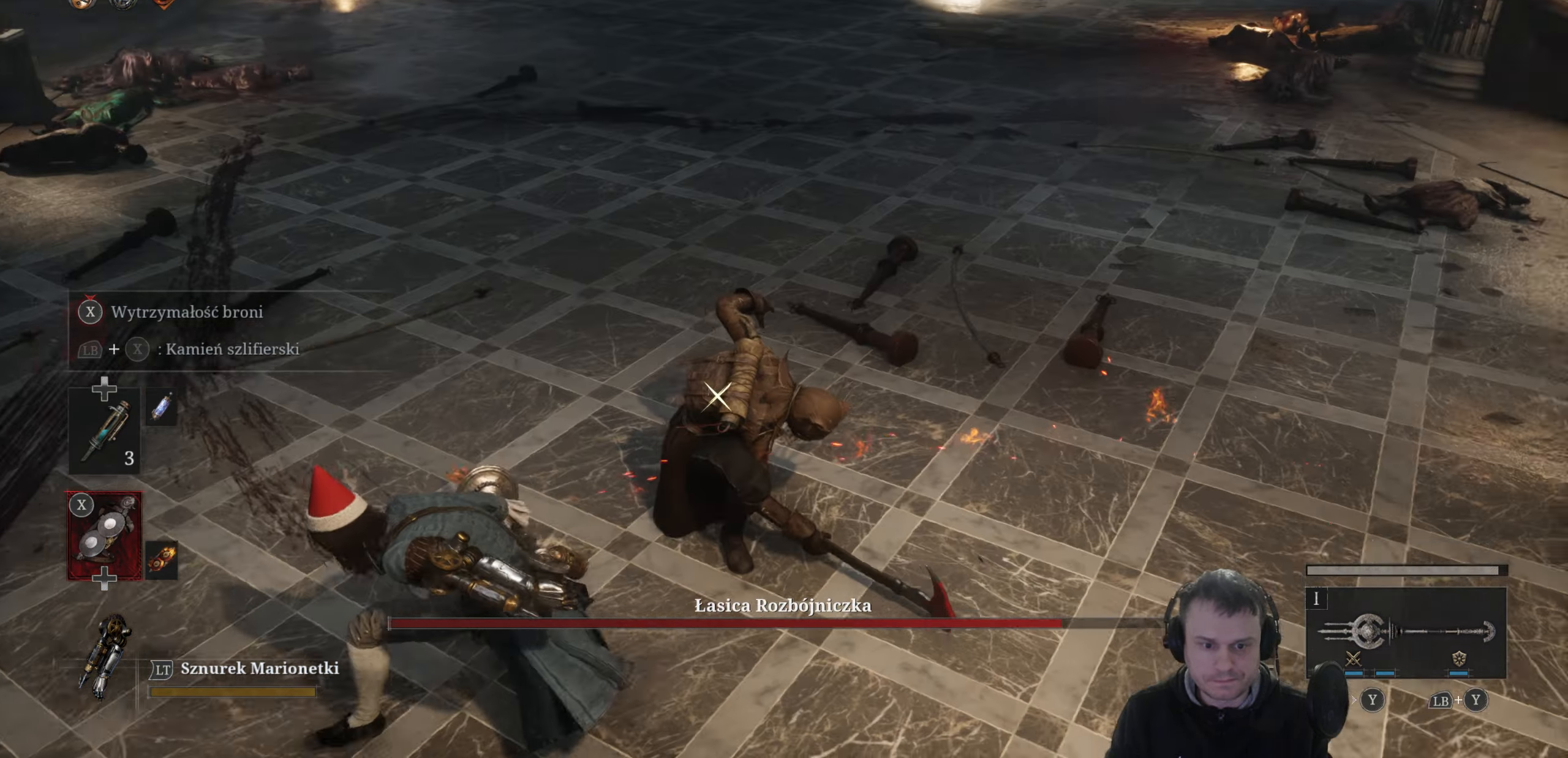
{"buttons": ["R1"], "left_stick": "up", "right_stick": "center", "events": [[500, "R1", "down"]]}
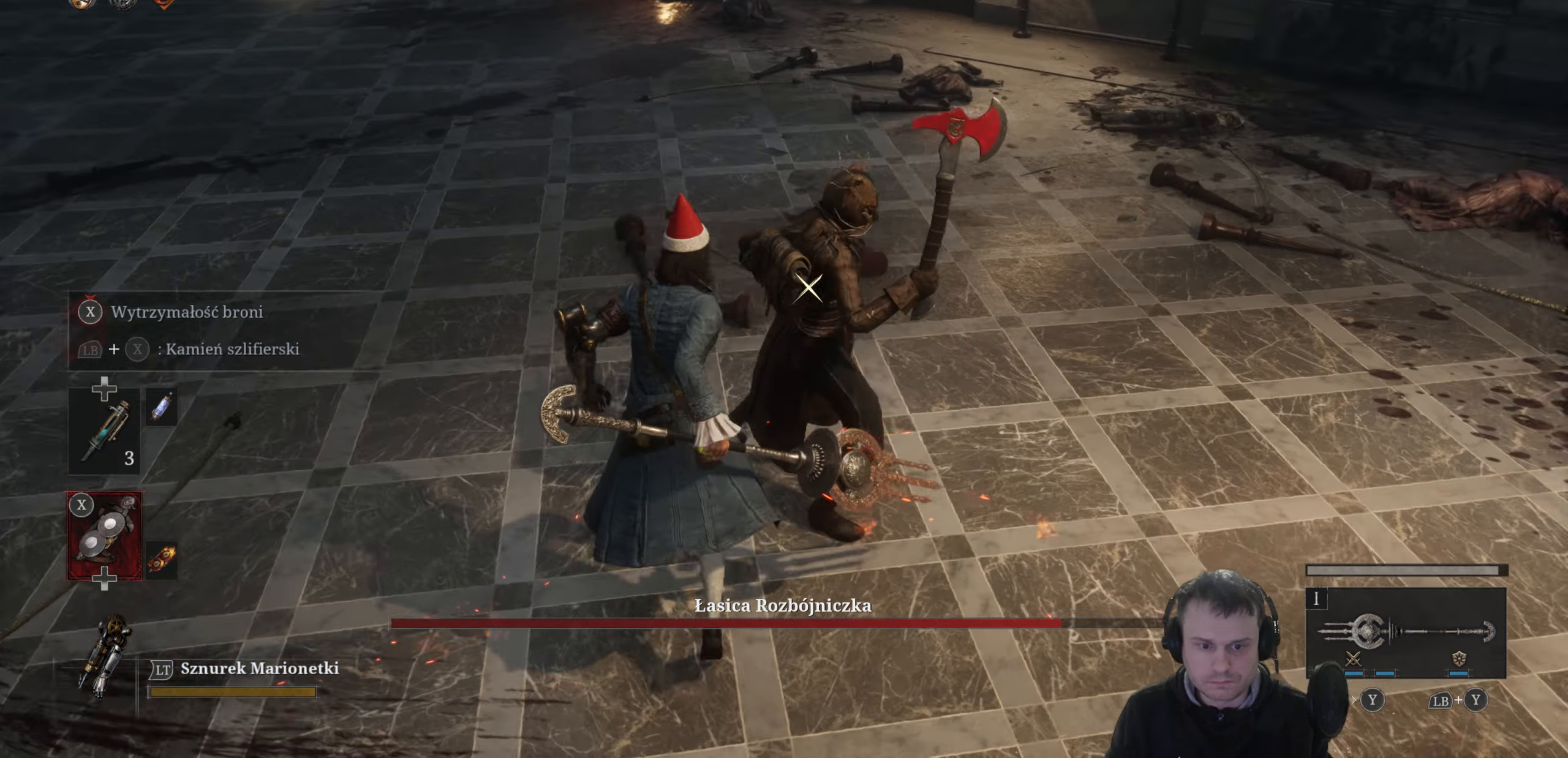
{"buttons": [], "left_stick": "center", "right_stick": "center", "events": [[150, "R1", "up"], [300, "left_stick", "center"]]}
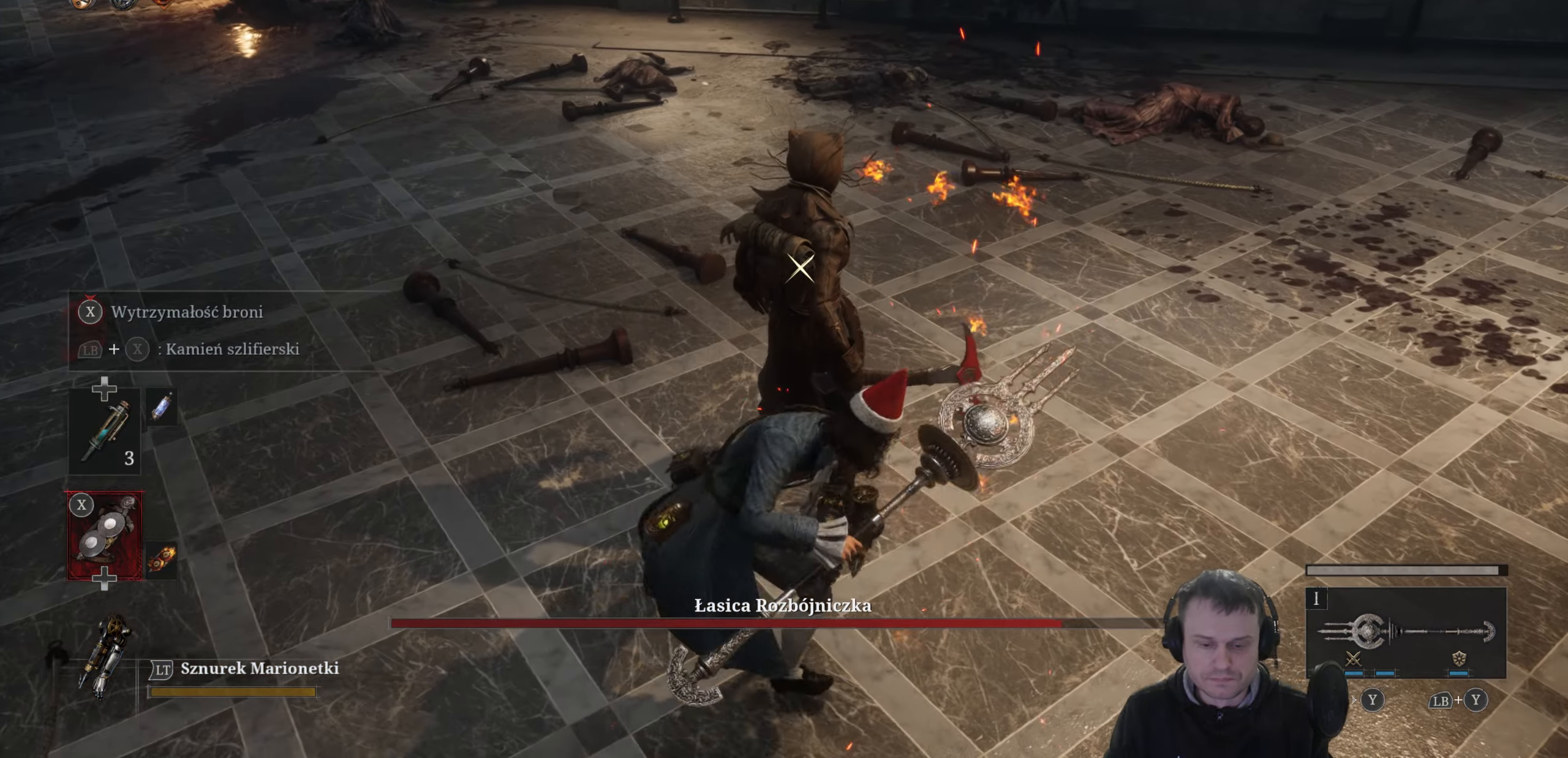
{"buttons": [], "left_stick": "center", "right_stick": "center", "events": []}
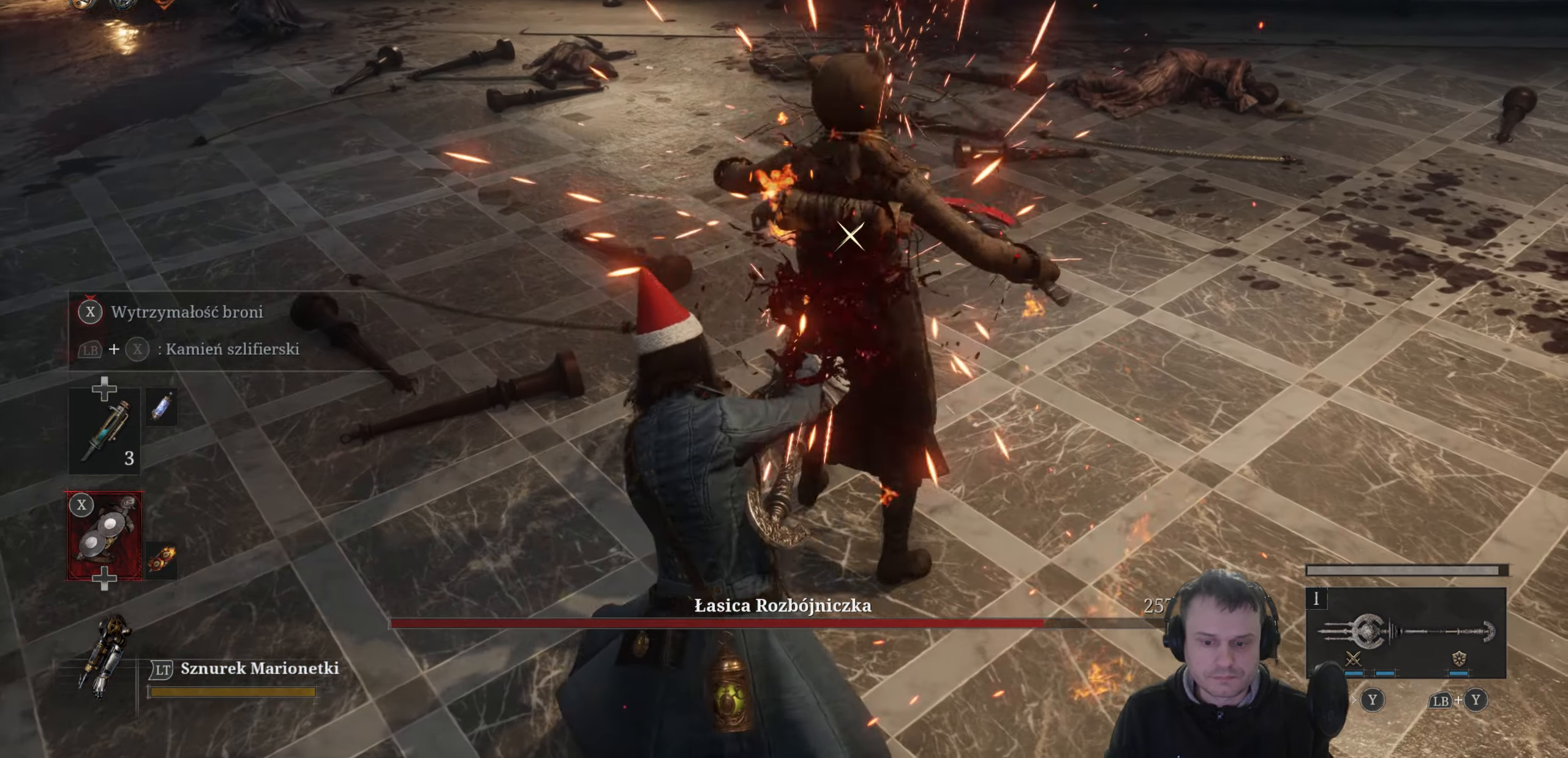
{"buttons": [], "left_stick": "center", "right_stick": "center", "events": []}
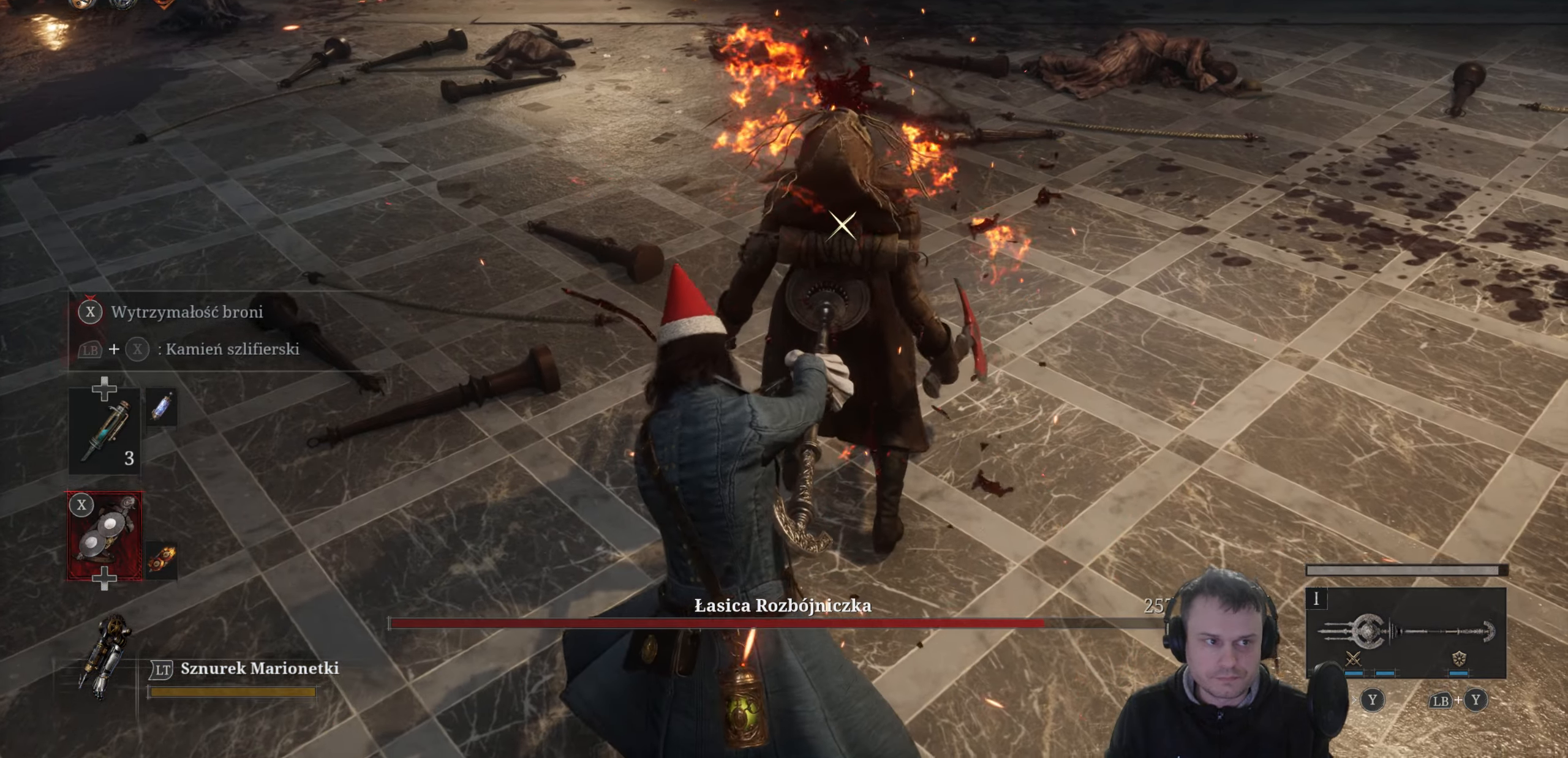
{"buttons": [], "left_stick": "center", "right_stick": "center", "events": []}